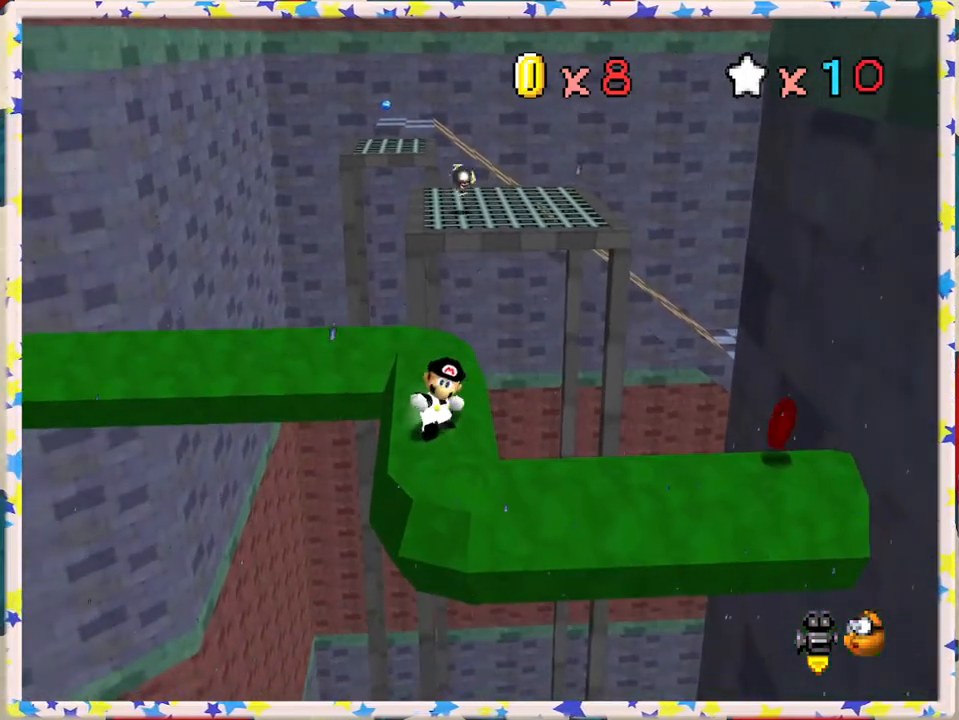
Gameplay with a controller (Nintendo layout); each line is a JSON object with the inputs held at the frame after it. "events" lists button and stick changes between this image and that frame as [ms after this image, input, new state], when the widget could be followed in between. Not read: L3 R3.
{"buttons": [], "left_stick": "center", "events": []}
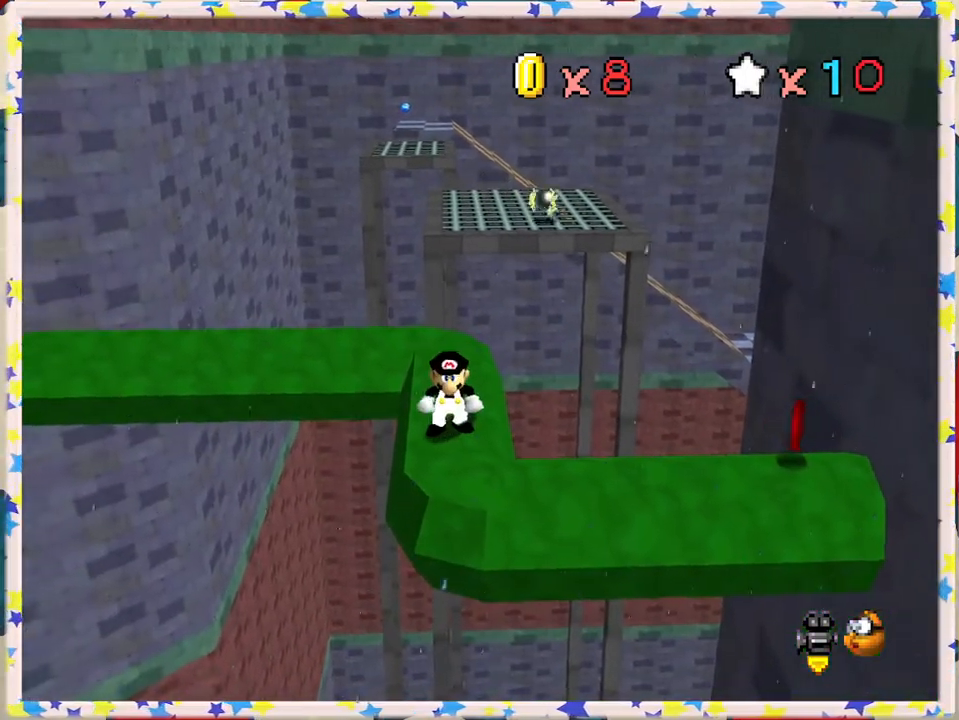
{"buttons": [], "left_stick": "center", "events": [[283, "left_stick", "up"], [333, "left_stick", "center"]]}
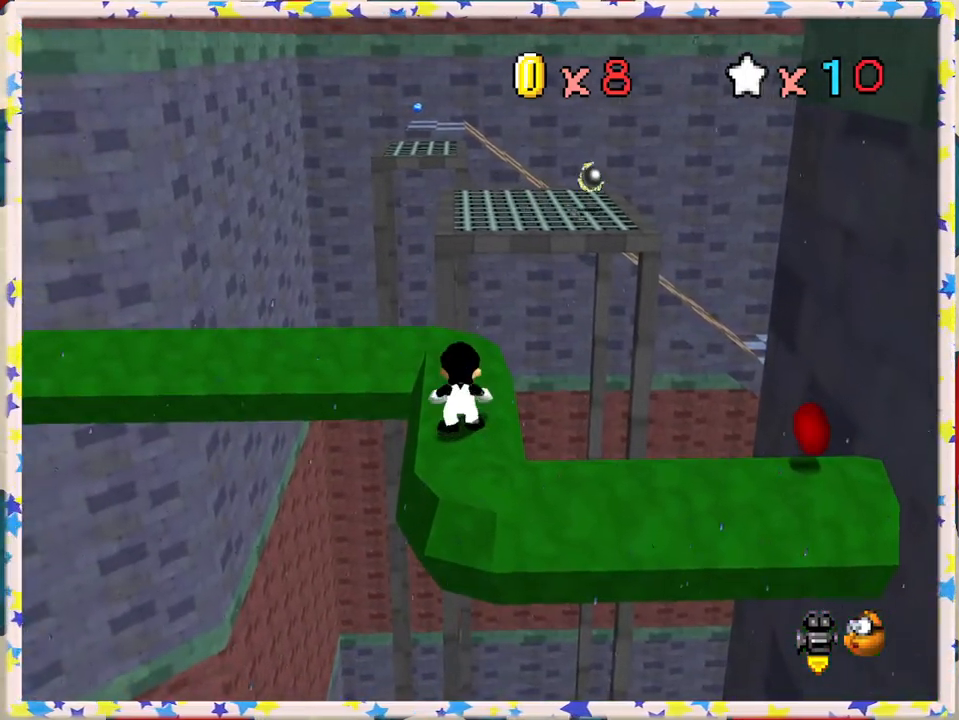
{"buttons": [], "left_stick": "up", "events": [[17, "left_stick", "up"]]}
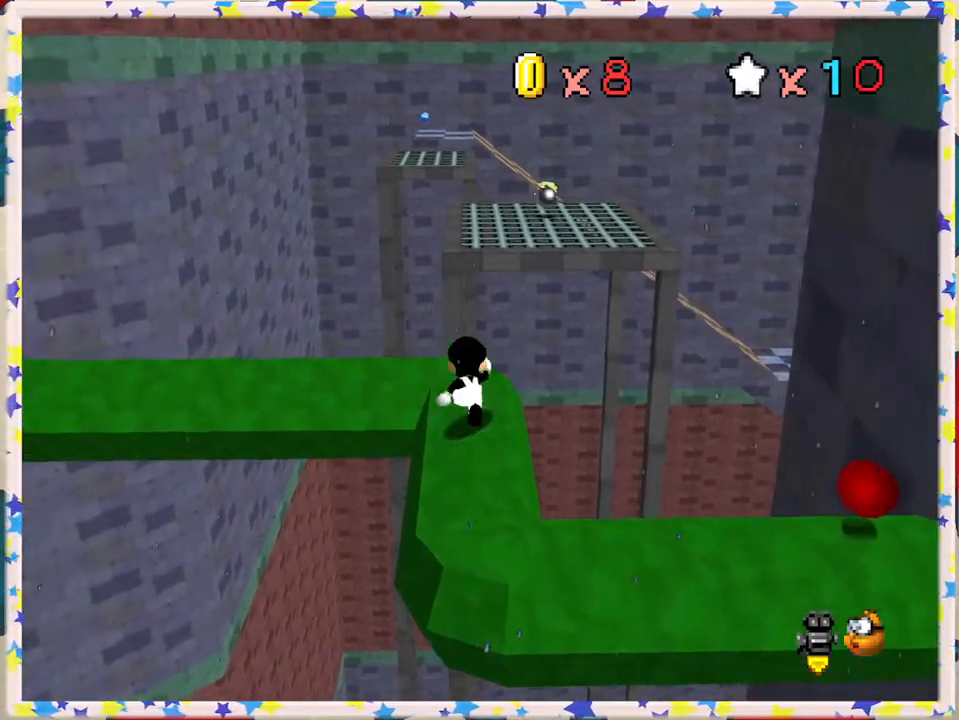
{"buttons": ["A", "Z"], "left_stick": "up", "events": [[150, "Z", "down"], [200, "A", "down"]]}
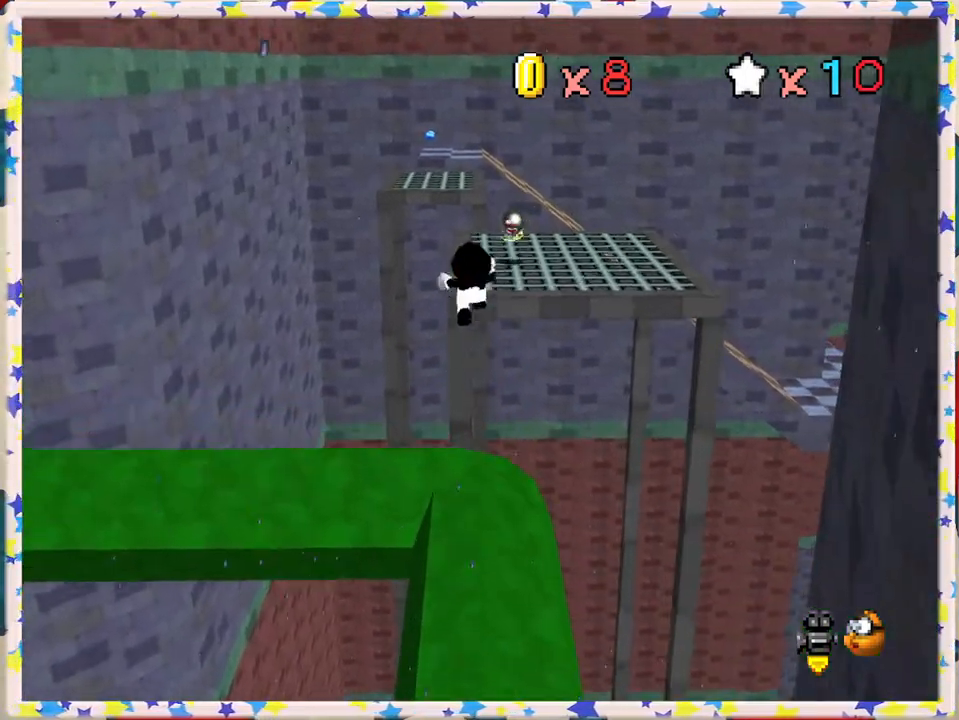
{"buttons": ["Z"], "left_stick": "up", "events": [[300, "A", "up"]]}
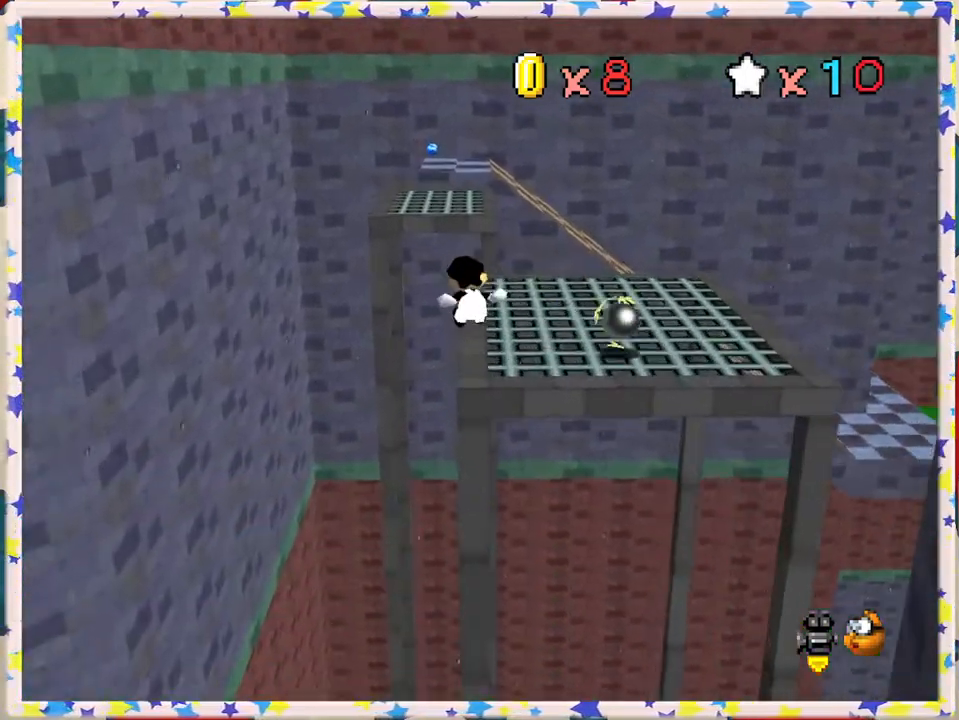
{"buttons": ["A", "Z"], "left_stick": "up-right", "events": [[217, "left_stick", "up-right"], [333, "A", "down"], [333, "left_stick", "up"], [467, "left_stick", "up-right"]]}
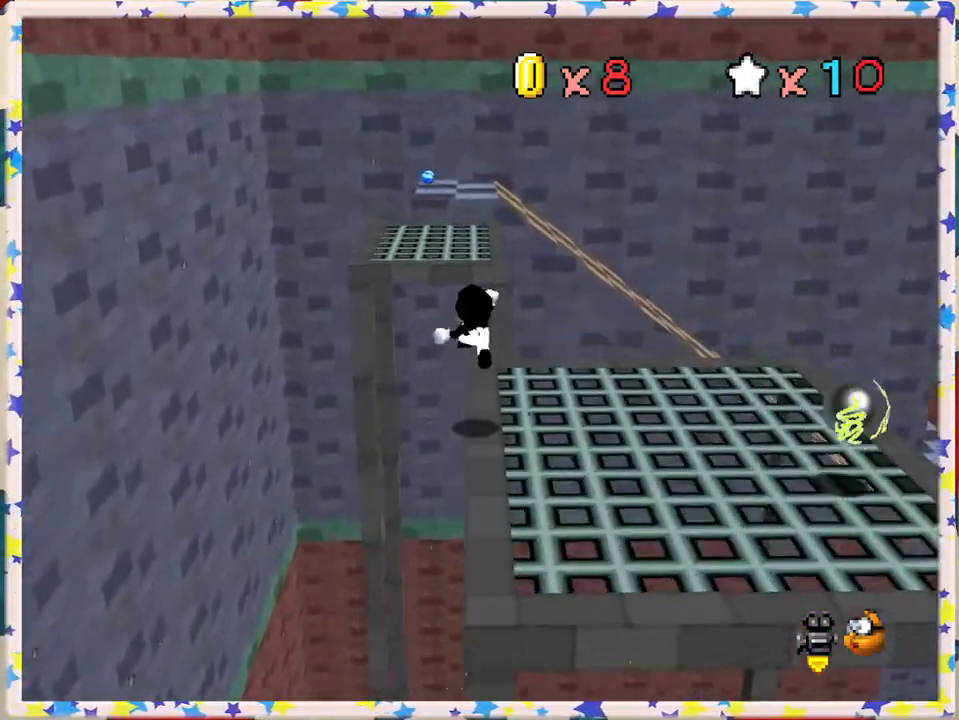
{"buttons": ["Z"], "left_stick": "up", "events": [[167, "A", "up"], [267, "left_stick", "up"]]}
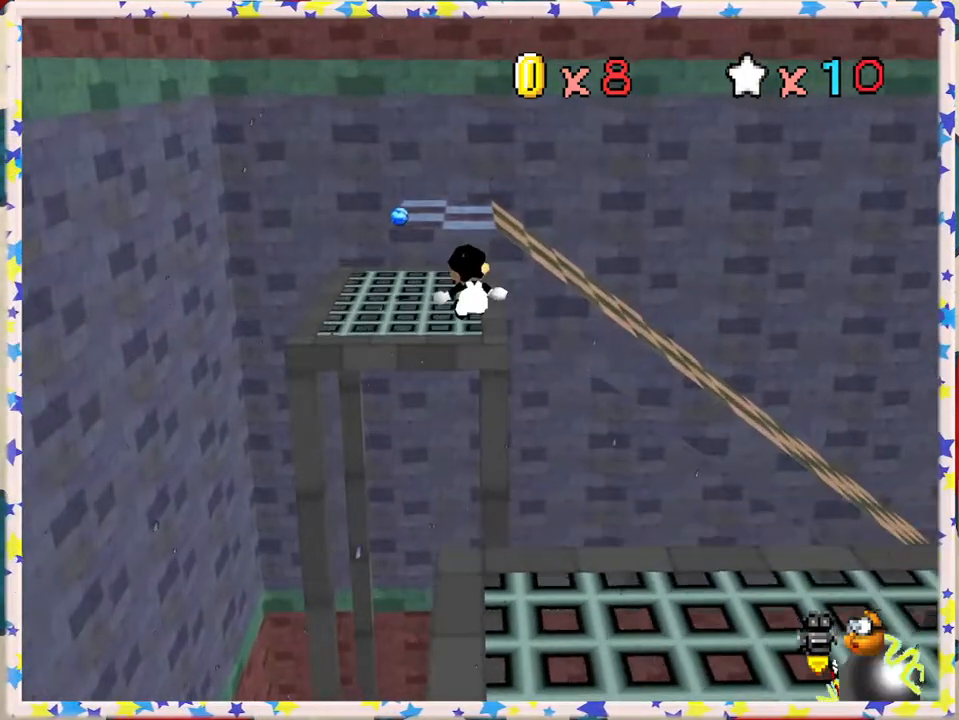
{"buttons": ["A", "Z"], "left_stick": "up", "events": [[367, "A", "down"]]}
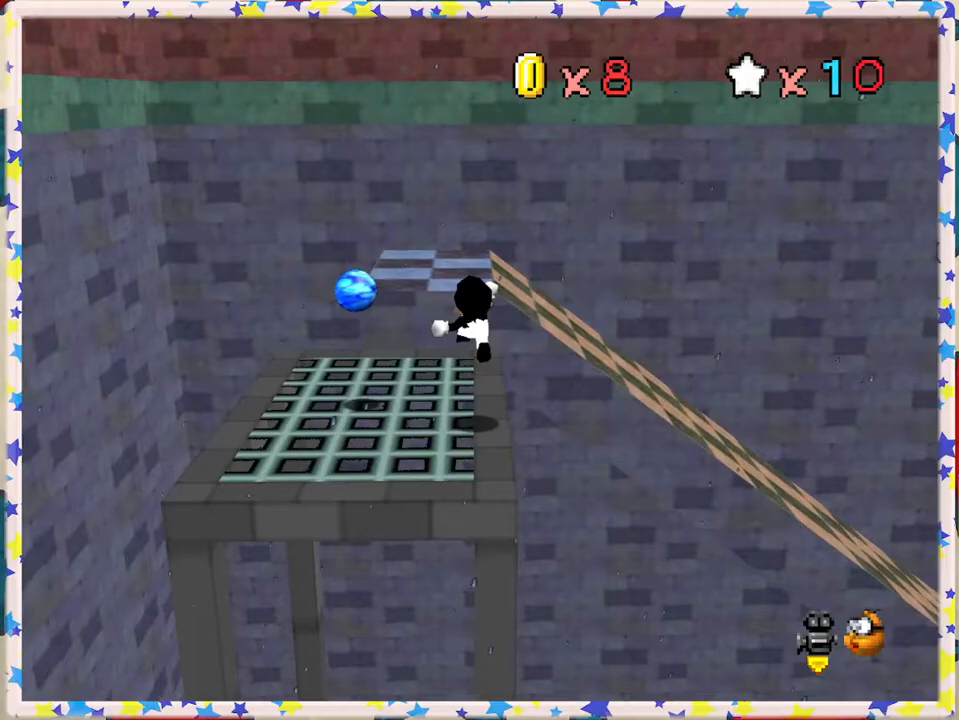
{"buttons": [], "left_stick": "up", "events": [[33, "A", "up"], [100, "A", "down"], [200, "A", "up"], [200, "Z", "up"]]}
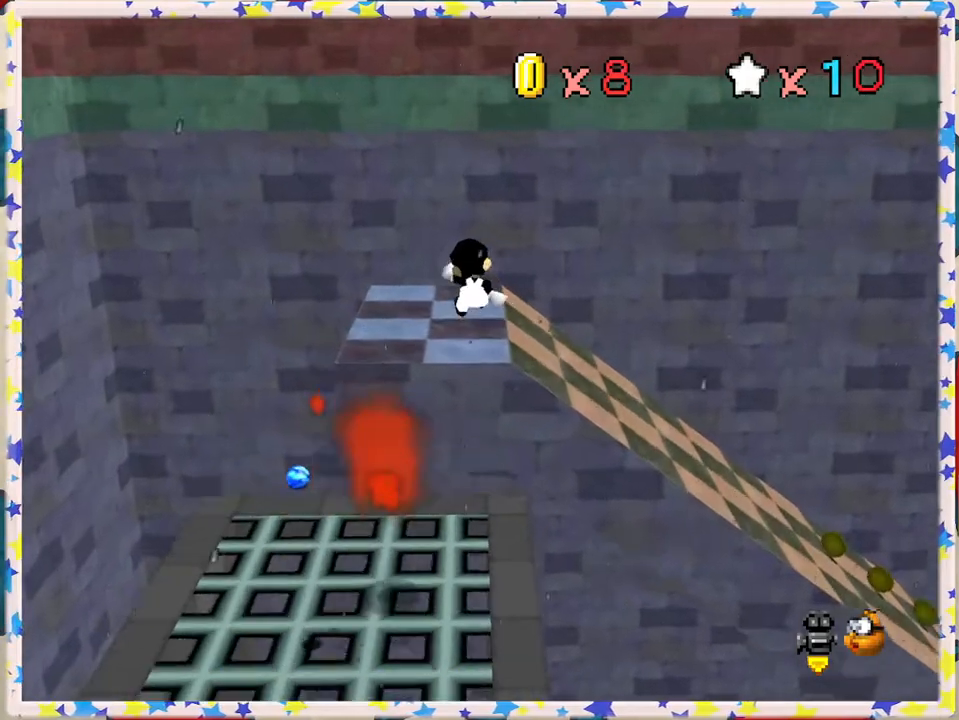
{"buttons": [], "left_stick": "up", "events": [[117, "C_LEFT", "down"], [250, "C_LEFT", "up"], [333, "C_LEFT", "down"], [433, "C_LEFT", "up"]]}
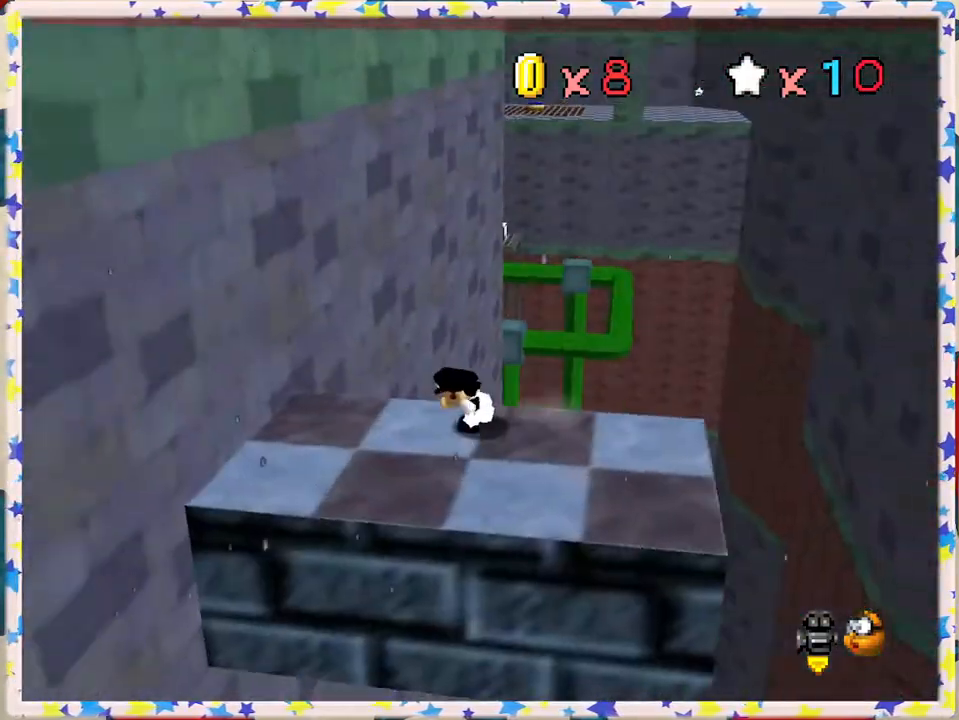
{"buttons": ["C_RIGHT"], "left_stick": "up-right", "events": [[67, "left_stick", "up-right"], [483, "C_RIGHT", "down"]]}
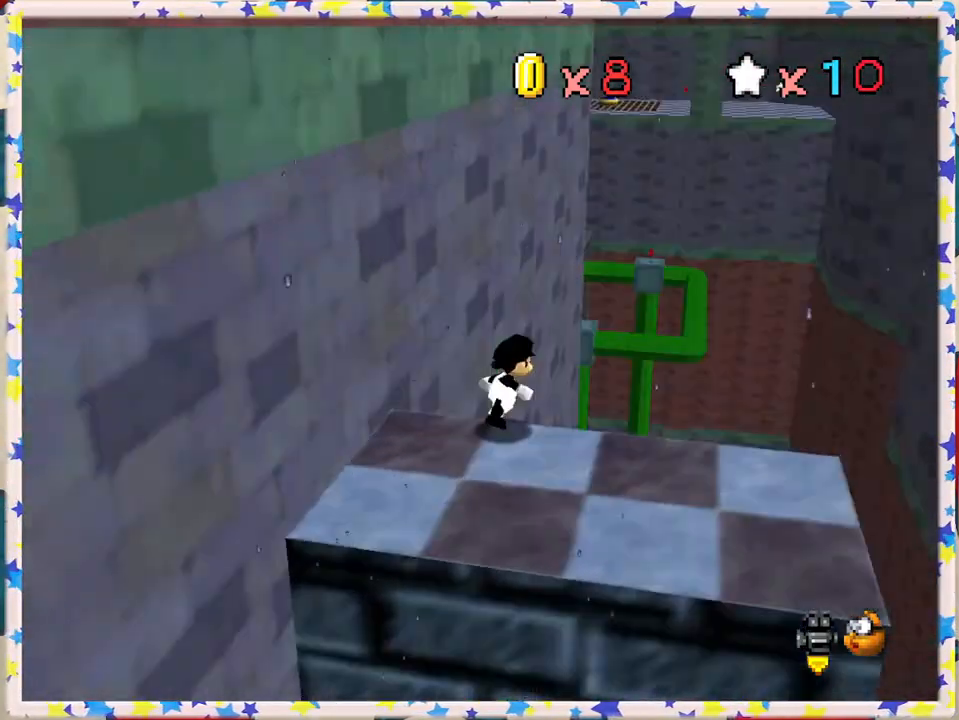
{"buttons": [], "left_stick": "up-right", "events": [[83, "C_RIGHT", "up"]]}
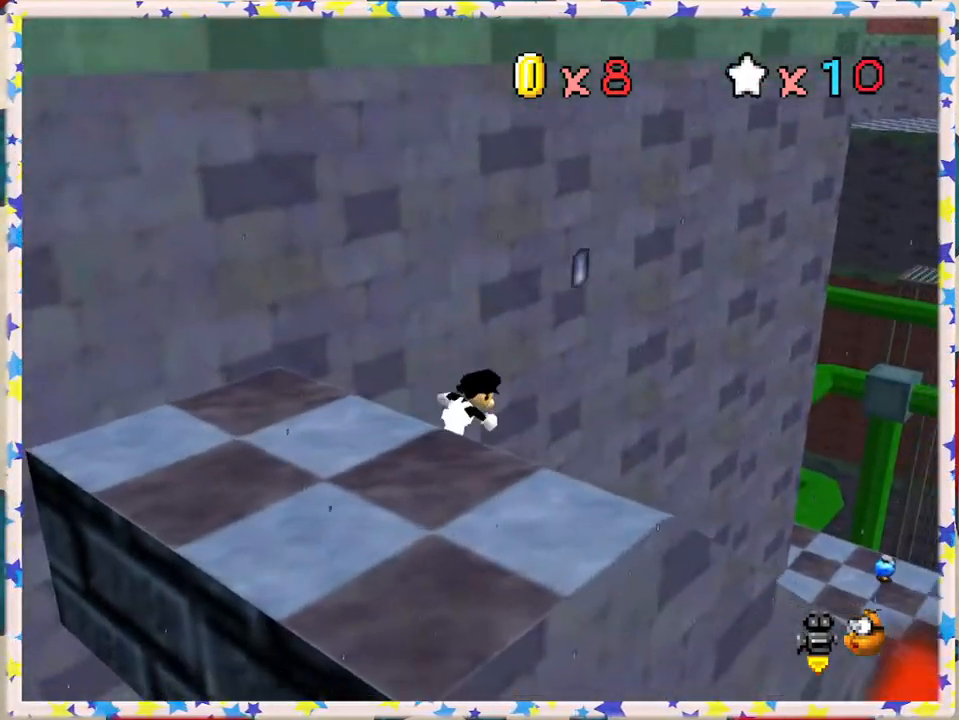
{"buttons": ["C_RIGHT"], "left_stick": "up-right", "events": [[33, "C_LEFT", "down"], [117, "C_LEFT", "up"], [233, "left_stick", "up"], [400, "C_RIGHT", "down"], [500, "left_stick", "up-right"]]}
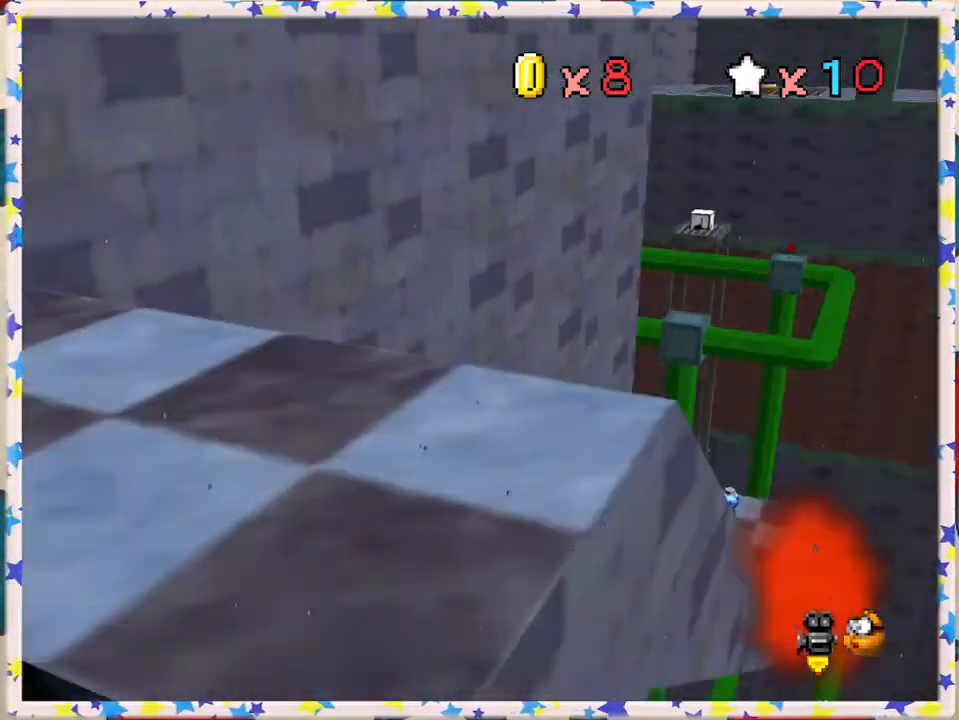
{"buttons": [], "left_stick": "up-right", "events": [[33, "C_RIGHT", "up"]]}
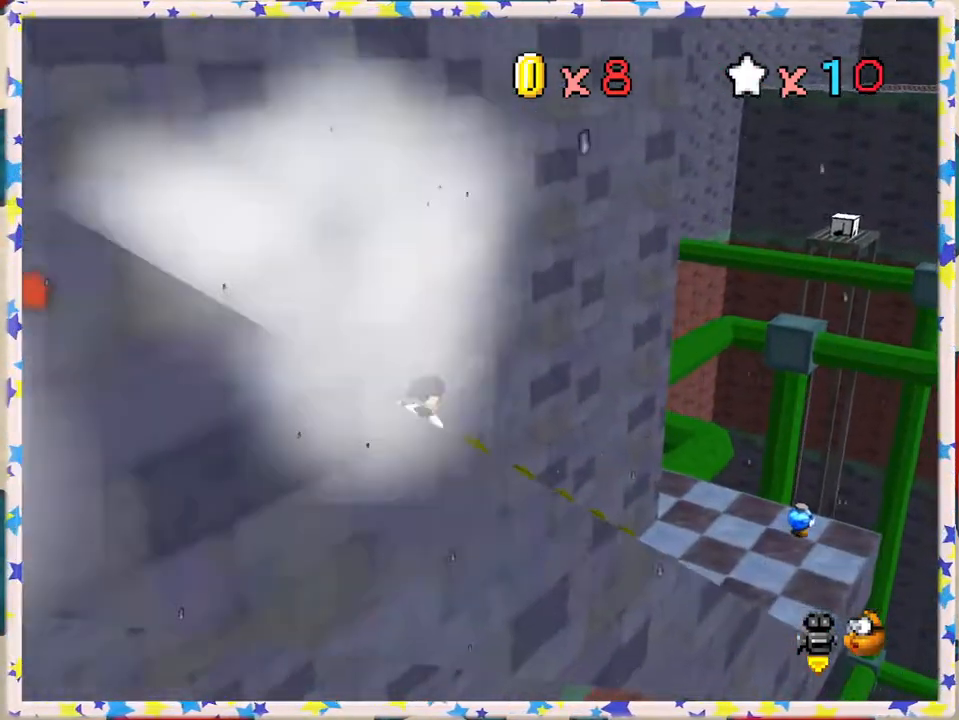
{"buttons": [], "left_stick": "up-right", "events": []}
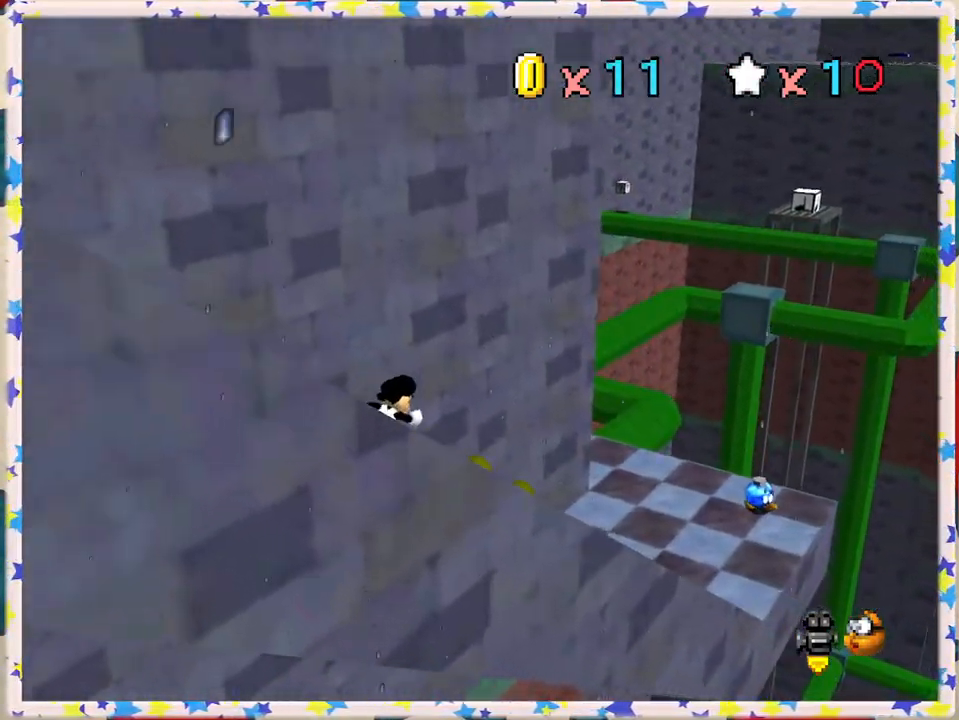
{"buttons": [], "left_stick": "up-right", "events": []}
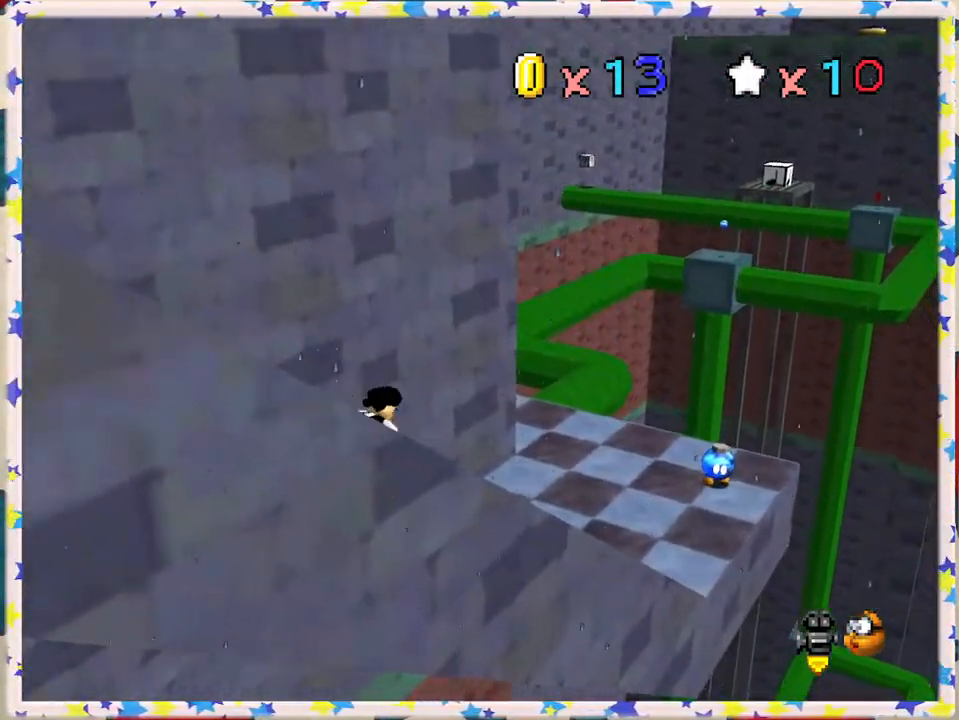
{"buttons": [], "left_stick": "up-right", "events": []}
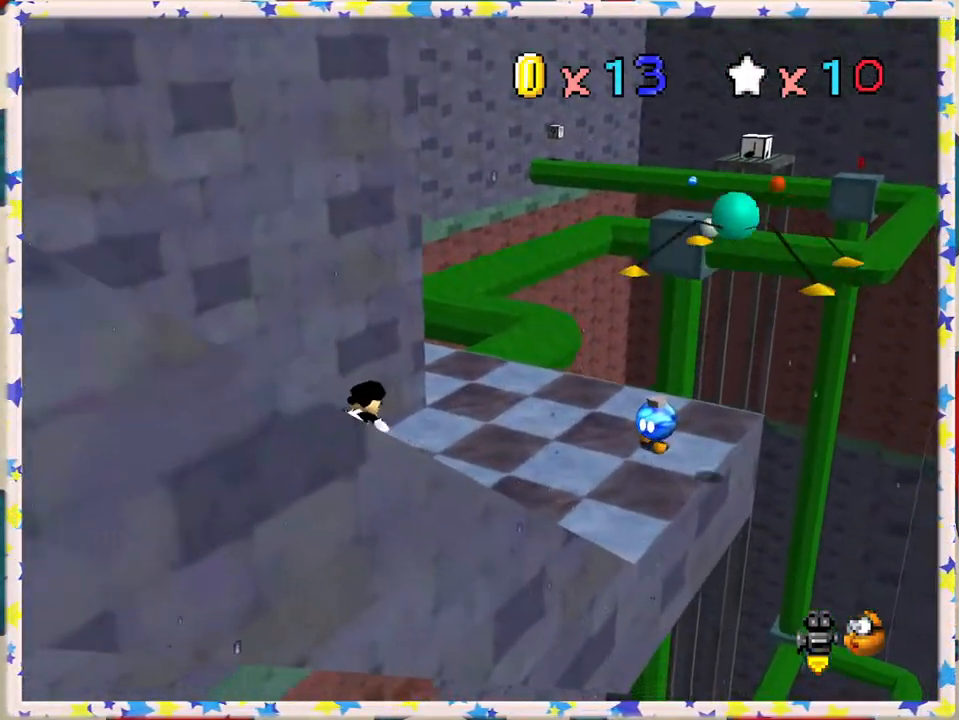
{"buttons": [], "left_stick": "up", "events": [[433, "left_stick", "up"]]}
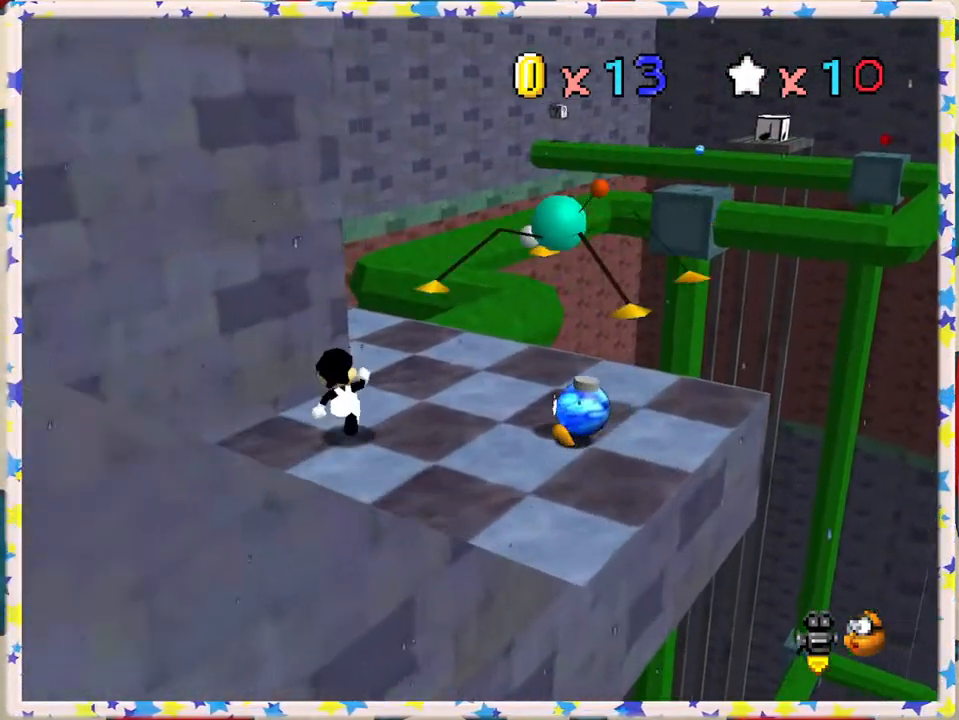
{"buttons": [], "left_stick": "up", "events": [[100, "C_LEFT", "down"], [167, "C_LEFT", "up"], [233, "left_stick", "center"], [383, "left_stick", "up"]]}
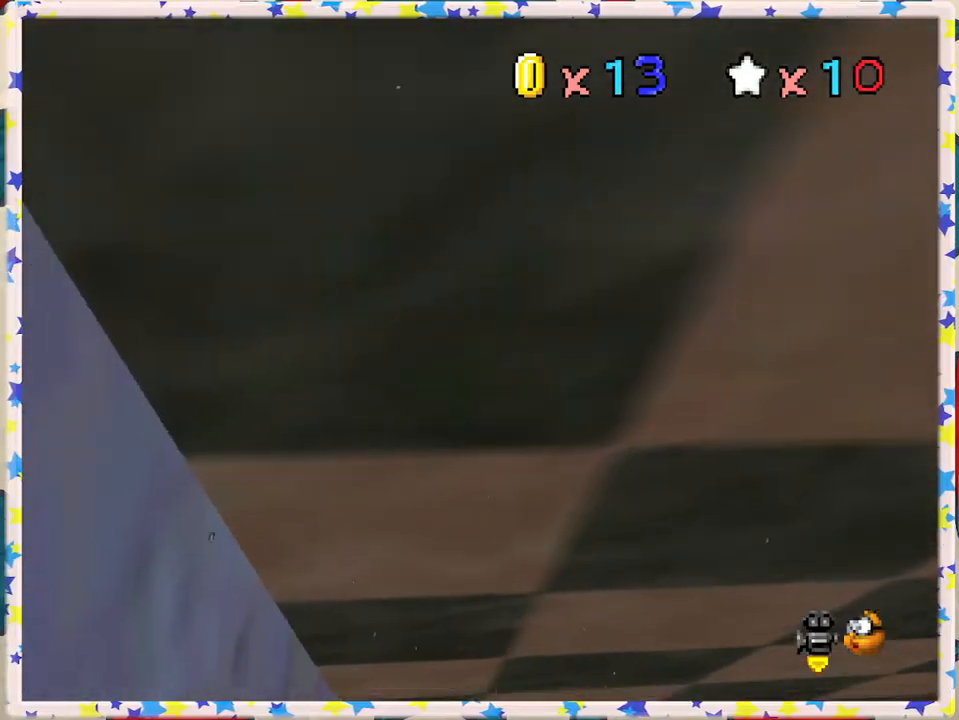
{"buttons": [], "left_stick": "center", "events": [[83, "C_LEFT", "down"], [133, "left_stick", "up-left"], [150, "C_LEFT", "up"], [300, "left_stick", "down"], [500, "left_stick", "center"]]}
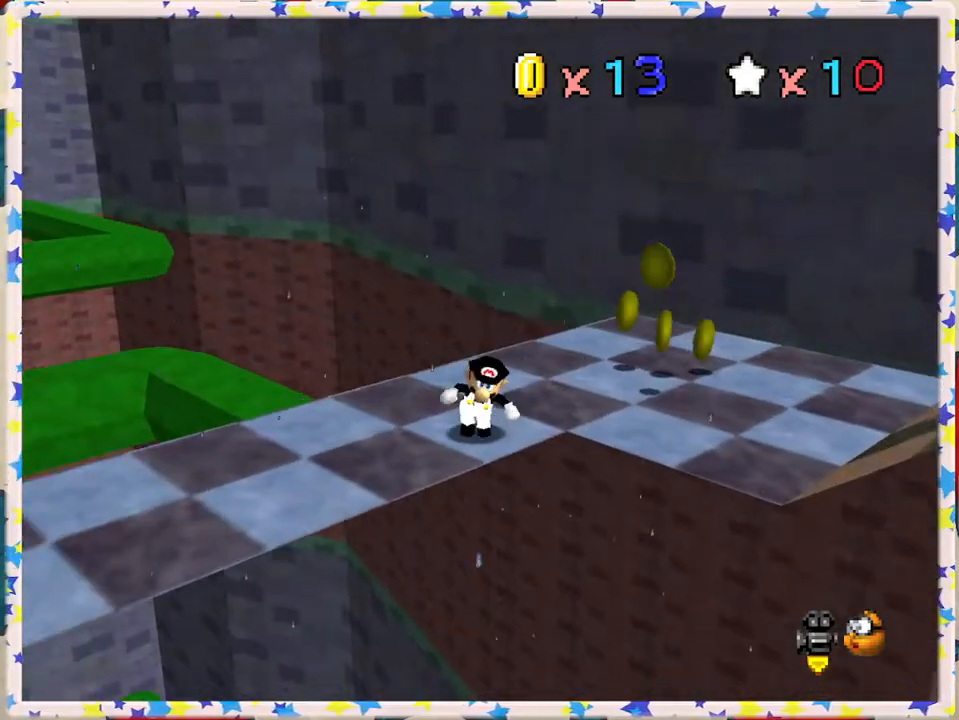
{"buttons": ["C_RIGHT"], "left_stick": "down-left", "events": [[83, "C_LEFT", "down"], [167, "C_LEFT", "up"], [267, "left_stick", "left"], [383, "left_stick", "down-left"], [467, "C_RIGHT", "down"]]}
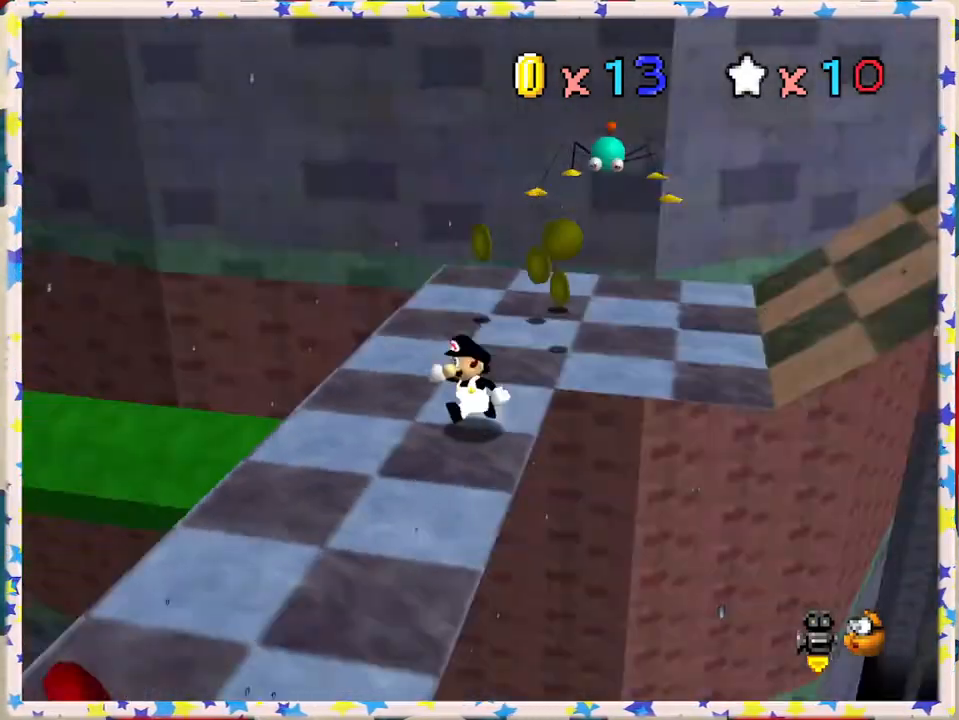
{"buttons": [], "left_stick": "center", "events": [[100, "C_RIGHT", "up"], [117, "left_stick", "center"], [333, "left_stick", "left"], [483, "left_stick", "center"]]}
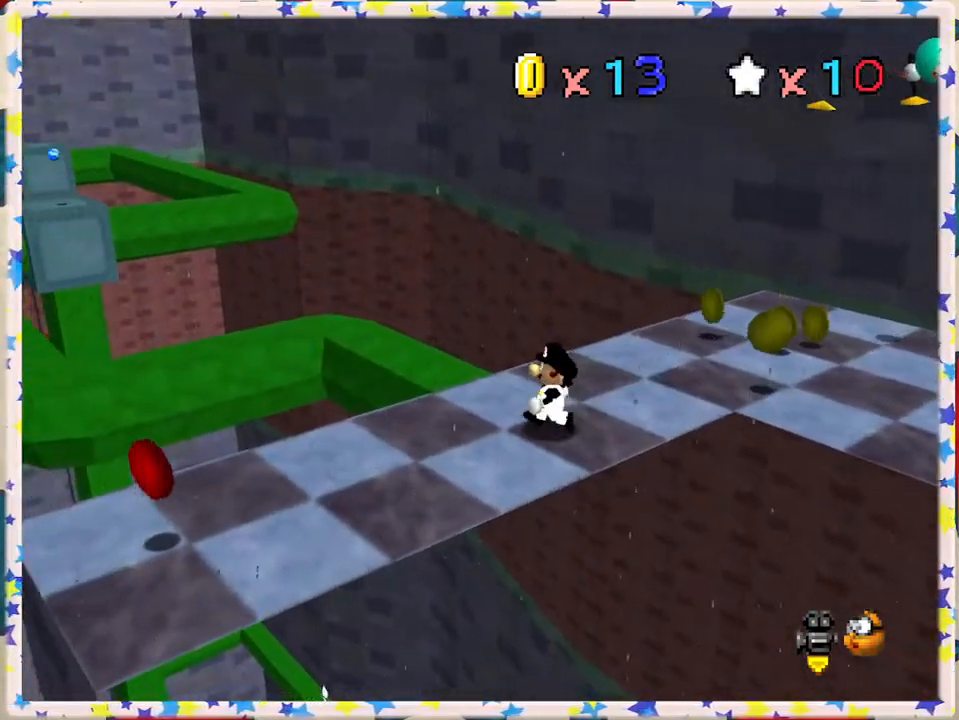
{"buttons": [], "left_stick": "center", "events": [[33, "C_RIGHT", "down"], [150, "C_RIGHT", "up"]]}
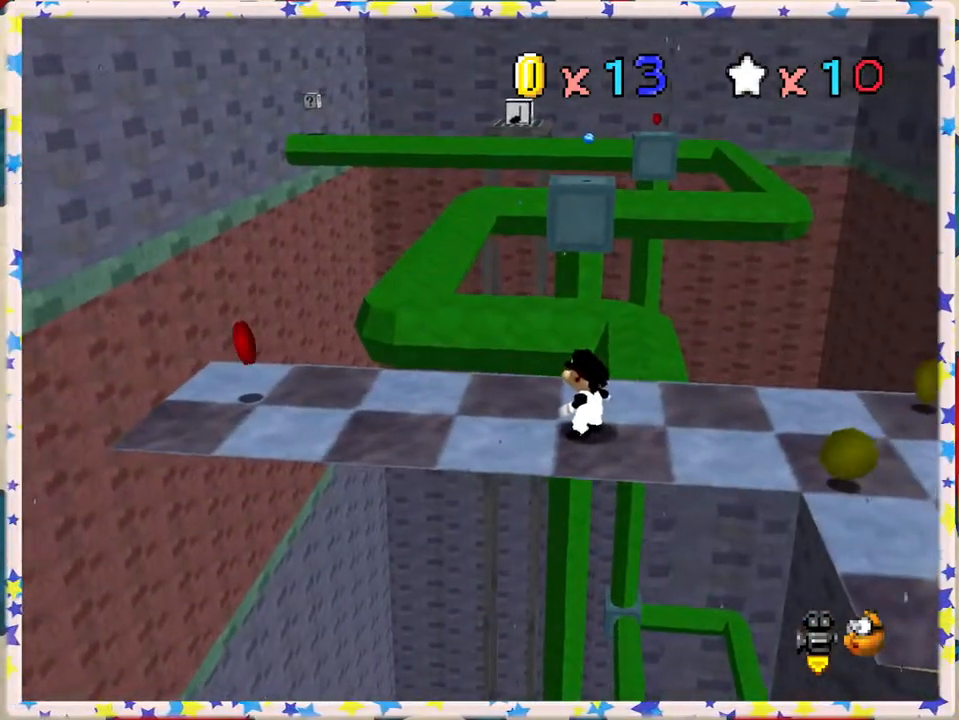
{"buttons": [], "left_stick": "down-left", "events": [[100, "left_stick", "down"], [133, "C_LEFT", "down"], [200, "C_LEFT", "up"], [233, "left_stick", "center"], [350, "left_stick", "down"], [400, "left_stick", "down-left"]]}
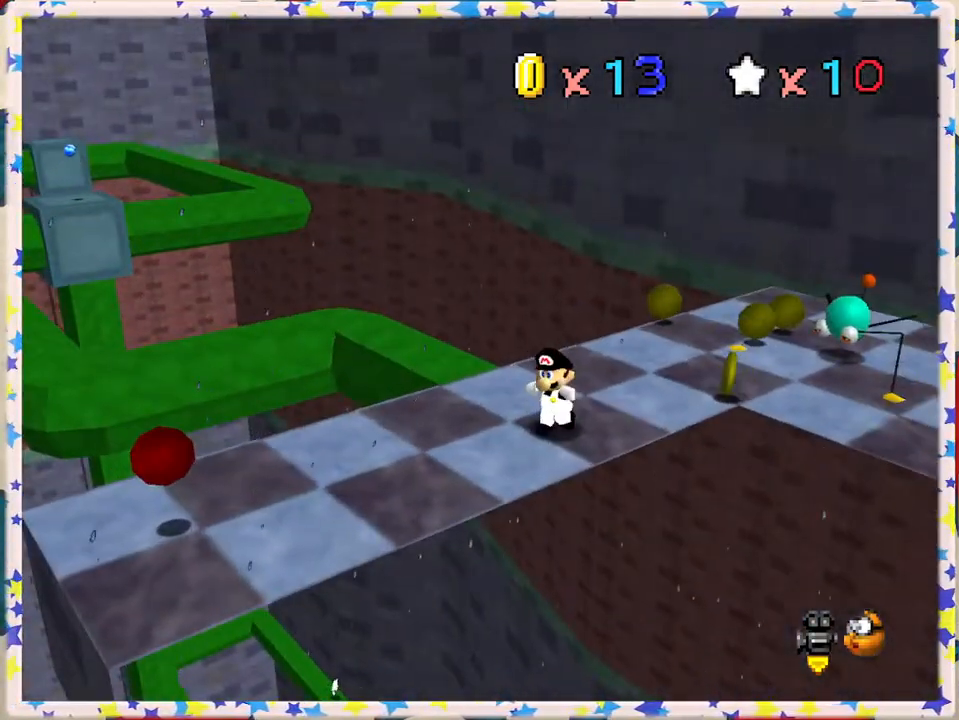
{"buttons": ["C_RIGHT"], "left_stick": "center", "events": [[383, "left_stick", "center"], [483, "C_RIGHT", "down"]]}
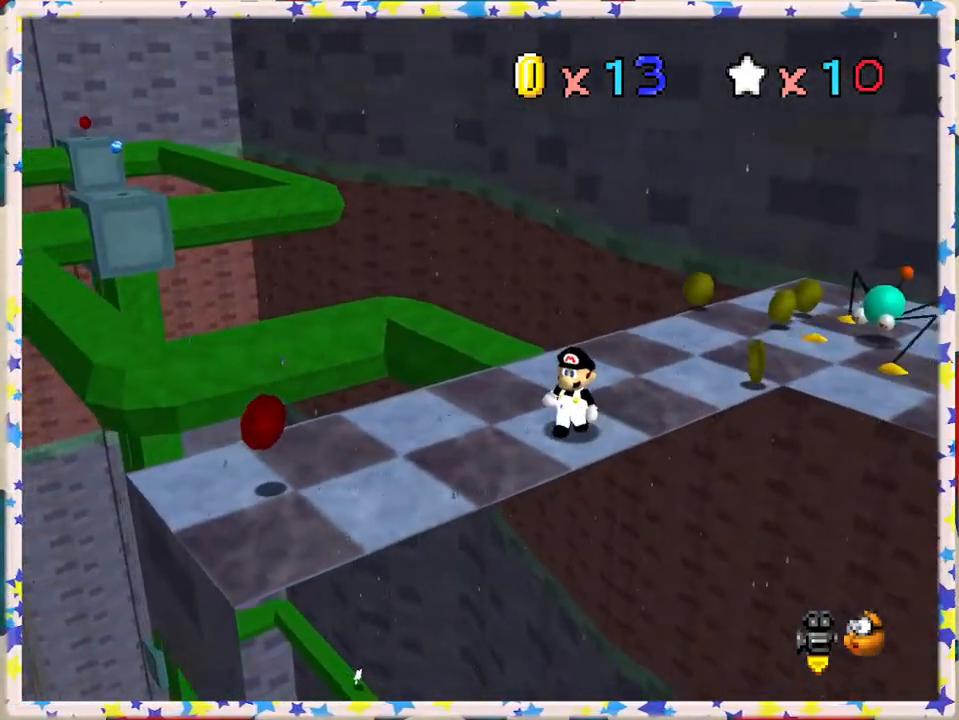
{"buttons": [], "left_stick": "right", "events": [[50, "left_stick", "right"], [83, "C_RIGHT", "up"]]}
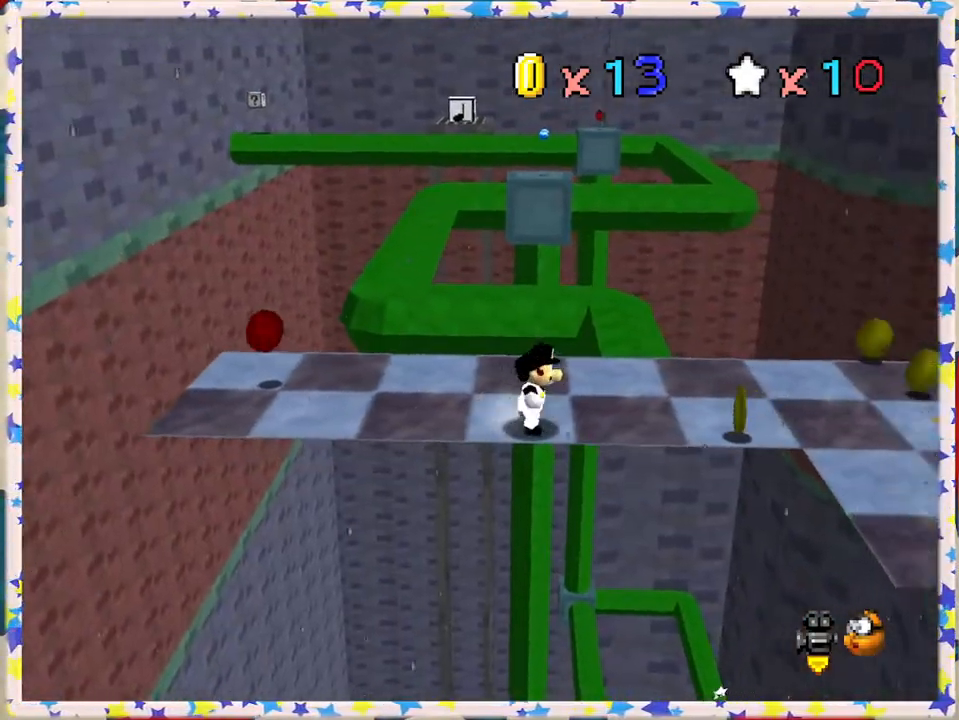
{"buttons": [], "left_stick": "up-right", "events": [[117, "left_stick", "up-right"]]}
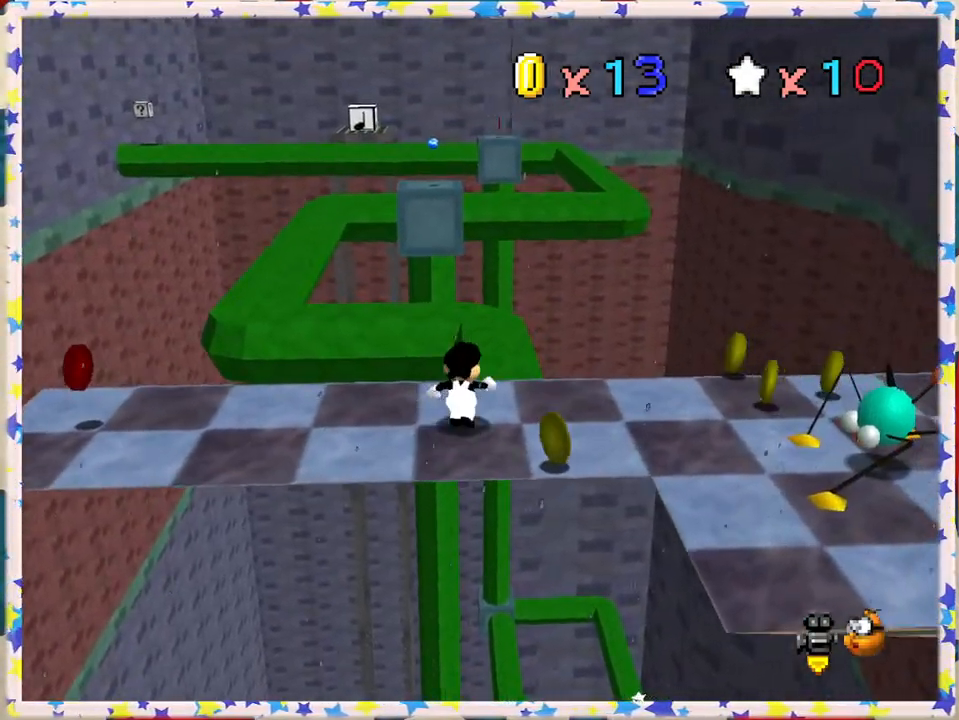
{"buttons": [], "left_stick": "up", "events": [[50, "left_stick", "up"]]}
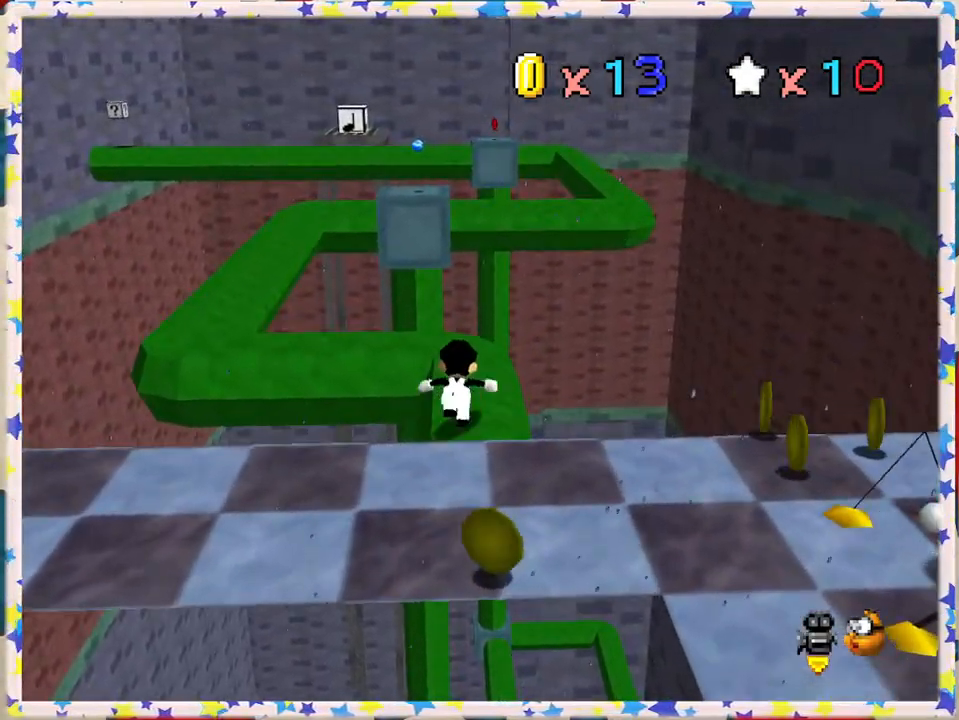
{"buttons": ["A", "Z"], "left_stick": "up", "events": [[217, "Z", "down"], [267, "A", "down"]]}
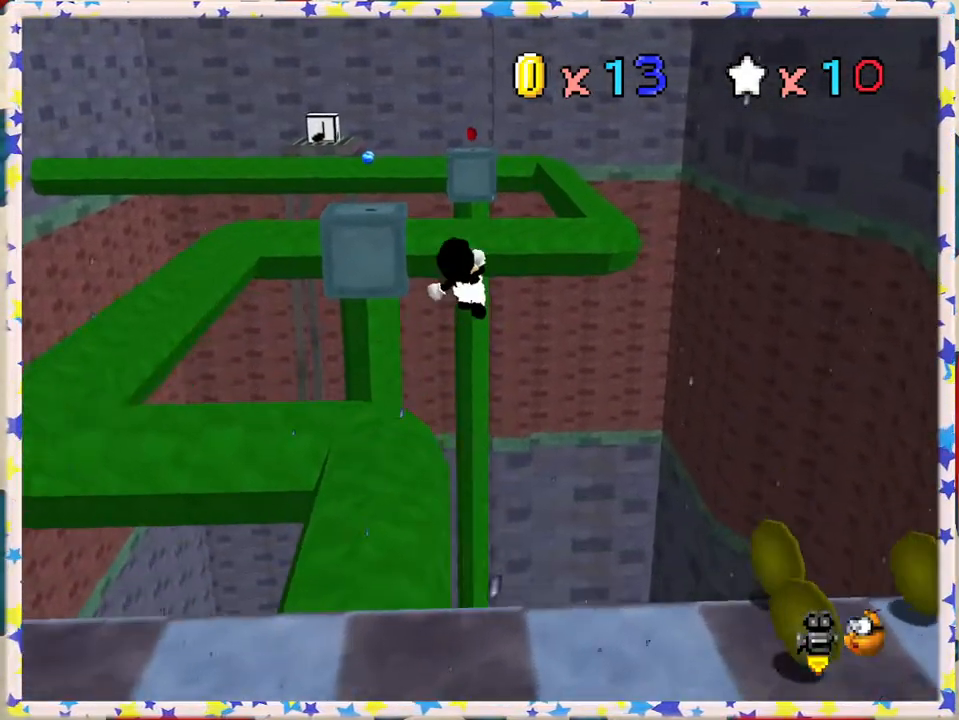
{"buttons": ["A", "Z"], "left_stick": "up-right", "events": [[150, "left_stick", "up-right"]]}